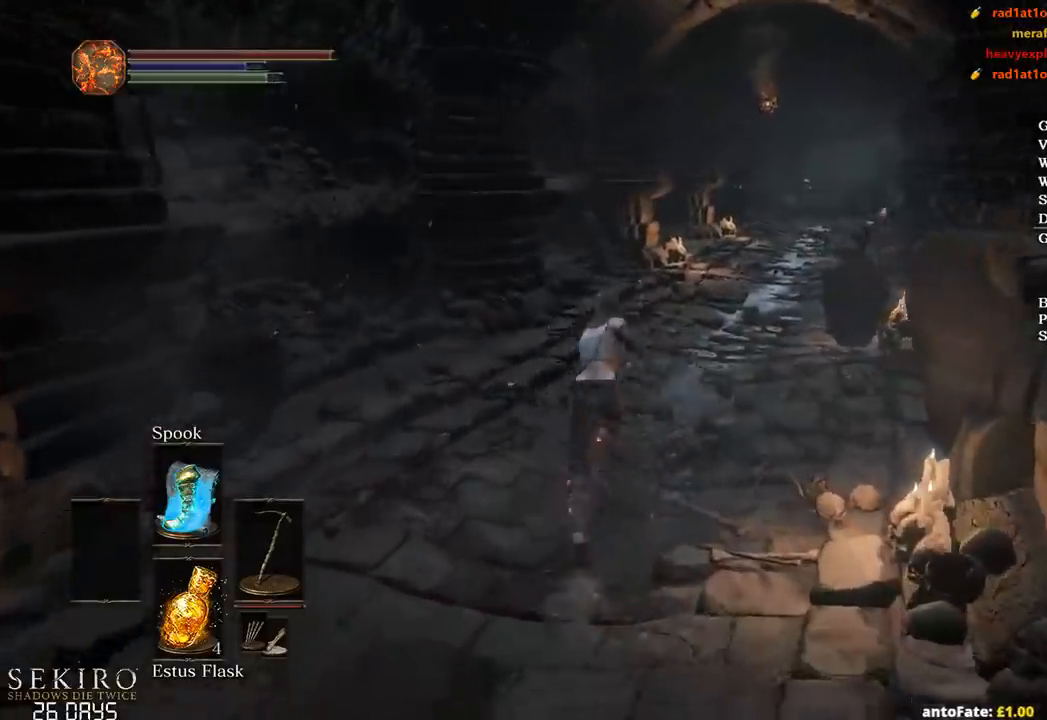
Gameplay with a controller (Xbox layout); each line is a JSON object with the inputs held at the frame after it. "events" lists button and stick changes between this image and that frame as [ms after this image, input, new state], when the widget could be followed in between.
{"buttons": ["B"], "left_stick": "up", "right_stick": "center", "events": [[117, "START", "down"], [200, "A", "down"], [200, "START", "up"], [317, "A", "up"], [383, "X", "down"], [467, "X", "up"]]}
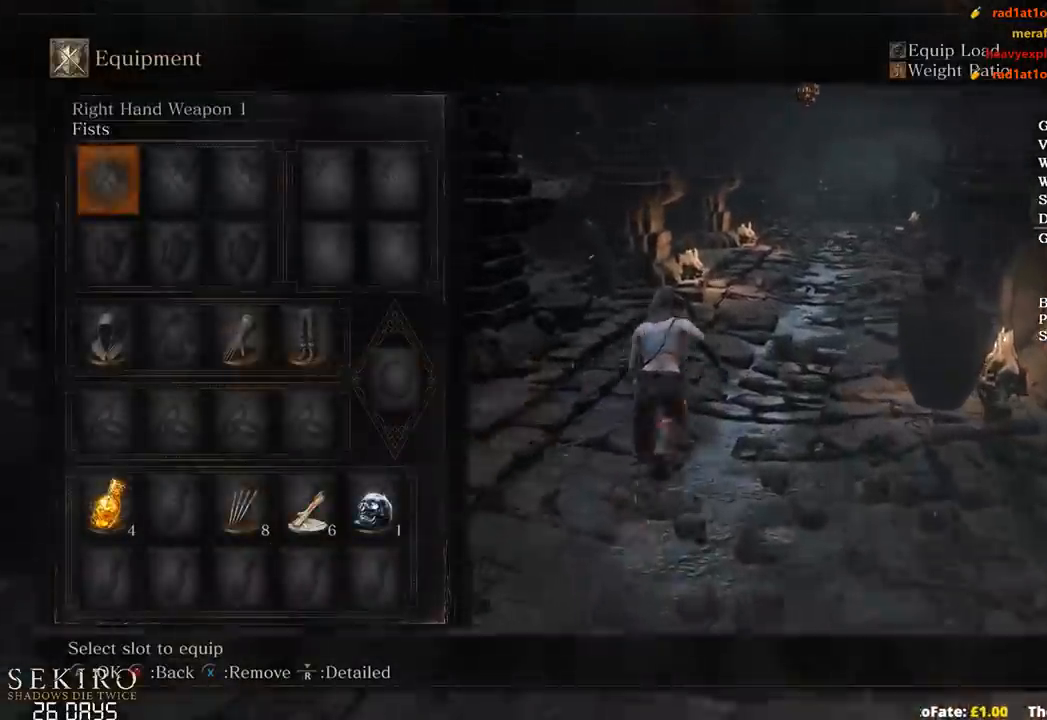
{"buttons": ["B"], "left_stick": "up", "right_stick": "center", "events": [[83, "DPAD_DOWN", "down"], [150, "DPAD_DOWN", "up"], [233, "DPAD_DOWN", "down"], [317, "DPAD_DOWN", "up"], [383, "DPAD_RIGHT", "down"], [483, "DPAD_RIGHT", "up"]]}
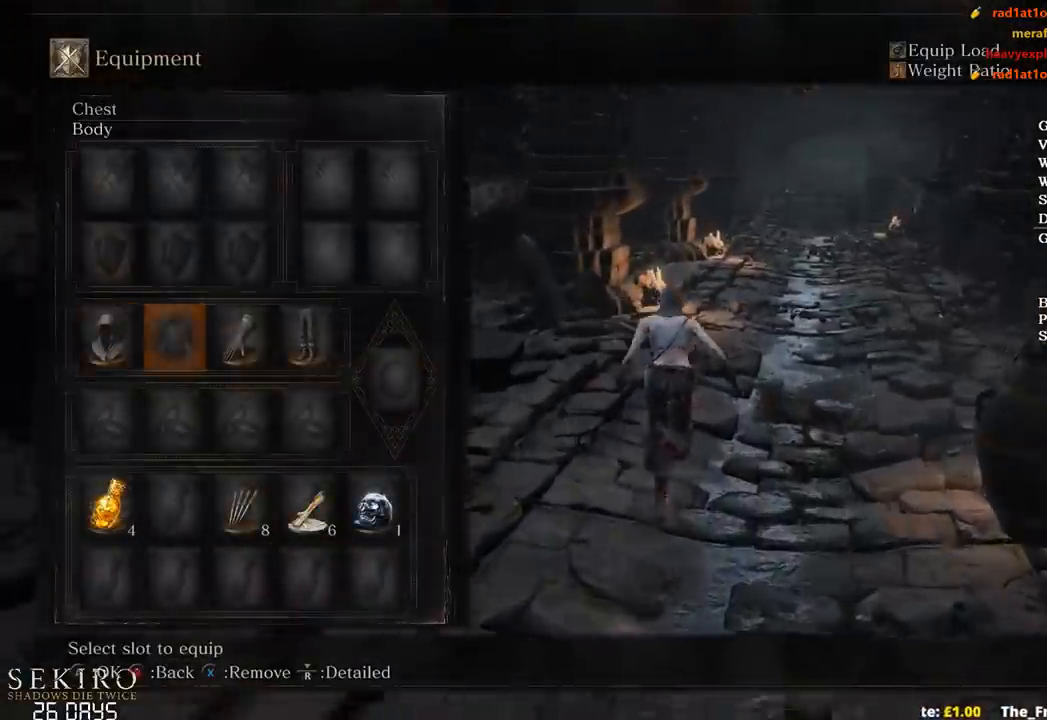
{"buttons": ["A", "B"], "left_stick": "up", "right_stick": "center", "events": [[117, "A", "down"], [217, "A", "up"], [433, "A", "down"]]}
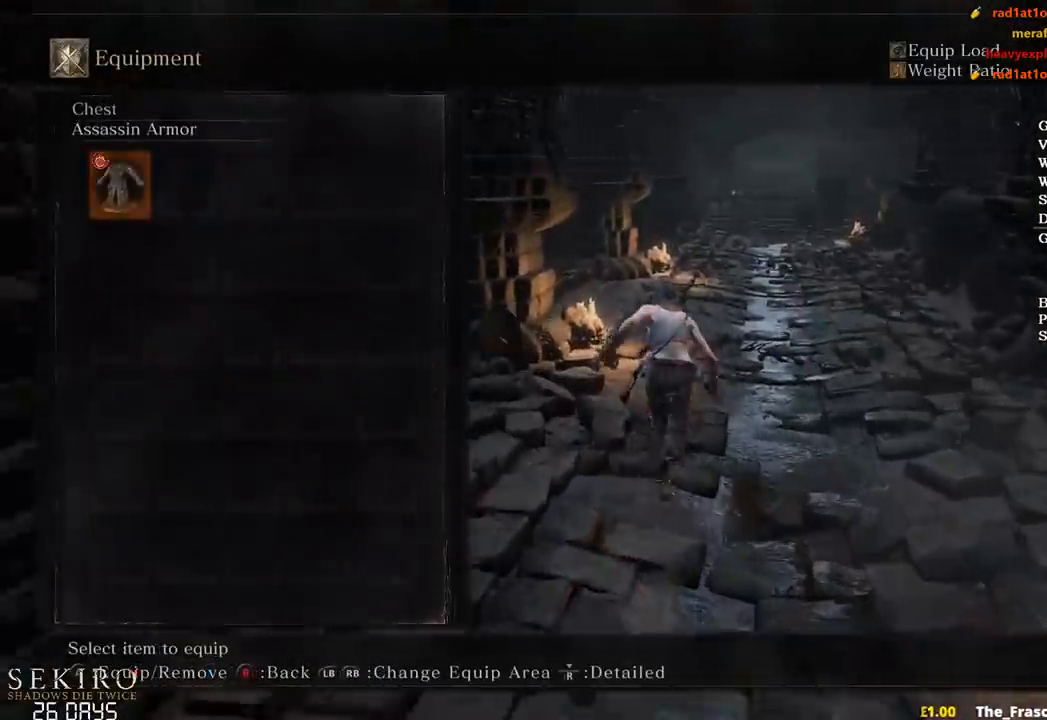
{"buttons": ["B"], "left_stick": "up", "right_stick": "center", "events": [[17, "A", "up"], [200, "START", "down"], [300, "START", "up"]]}
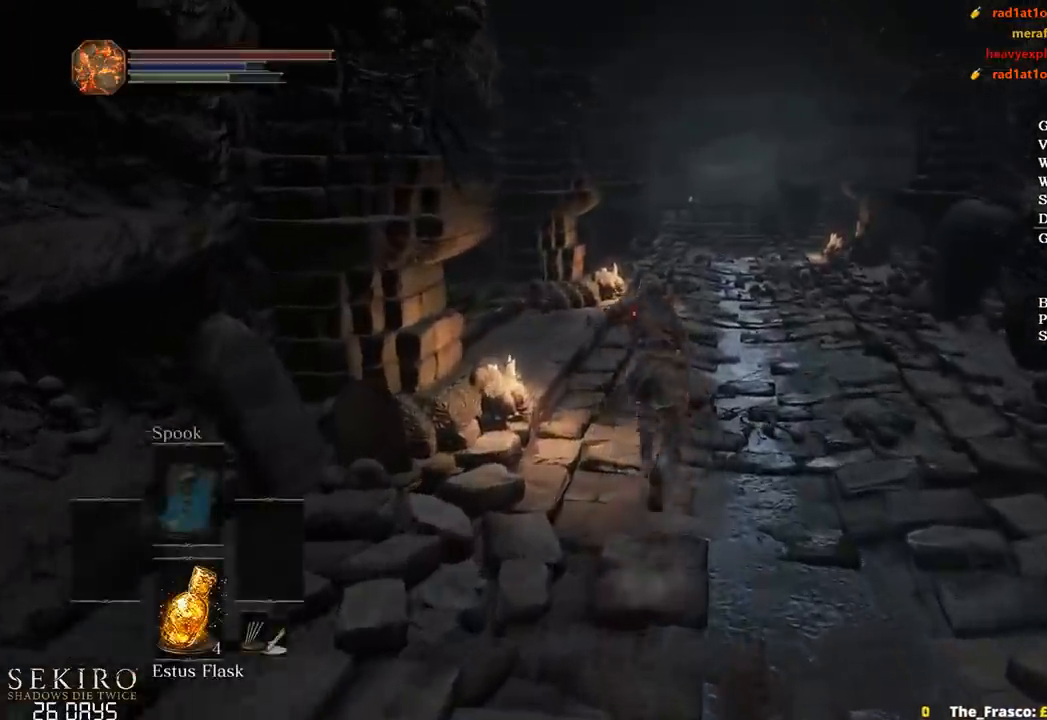
{"buttons": [], "left_stick": "up", "right_stick": "center", "events": [[467, "B", "up"]]}
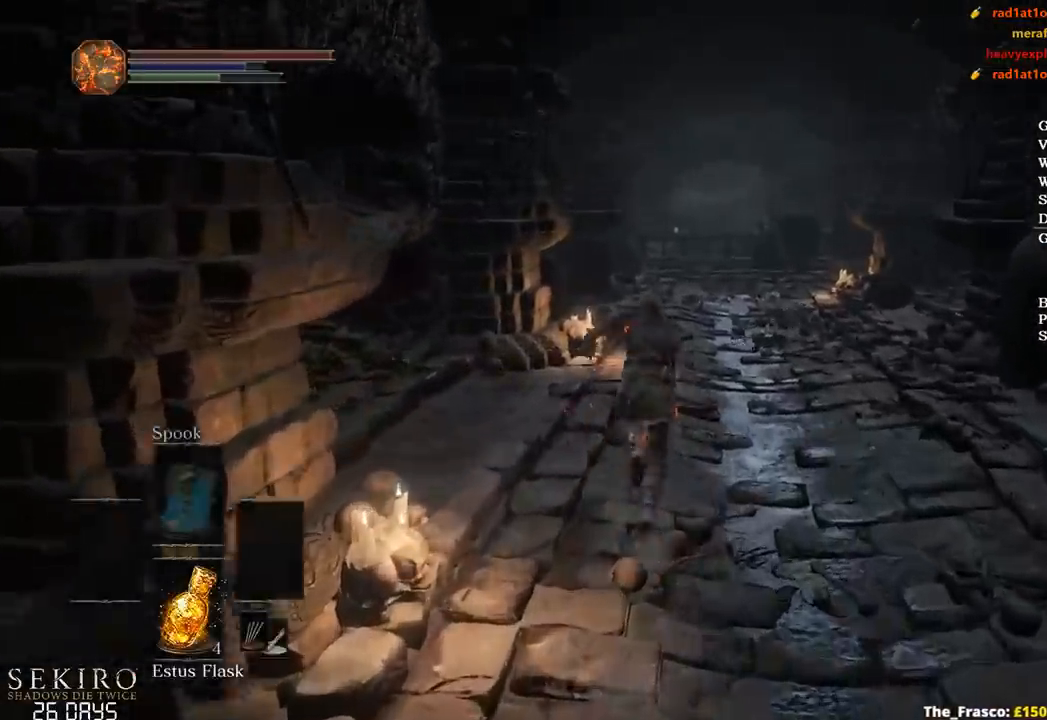
{"buttons": ["B"], "left_stick": "up", "right_stick": "center", "events": [[67, "B", "down"]]}
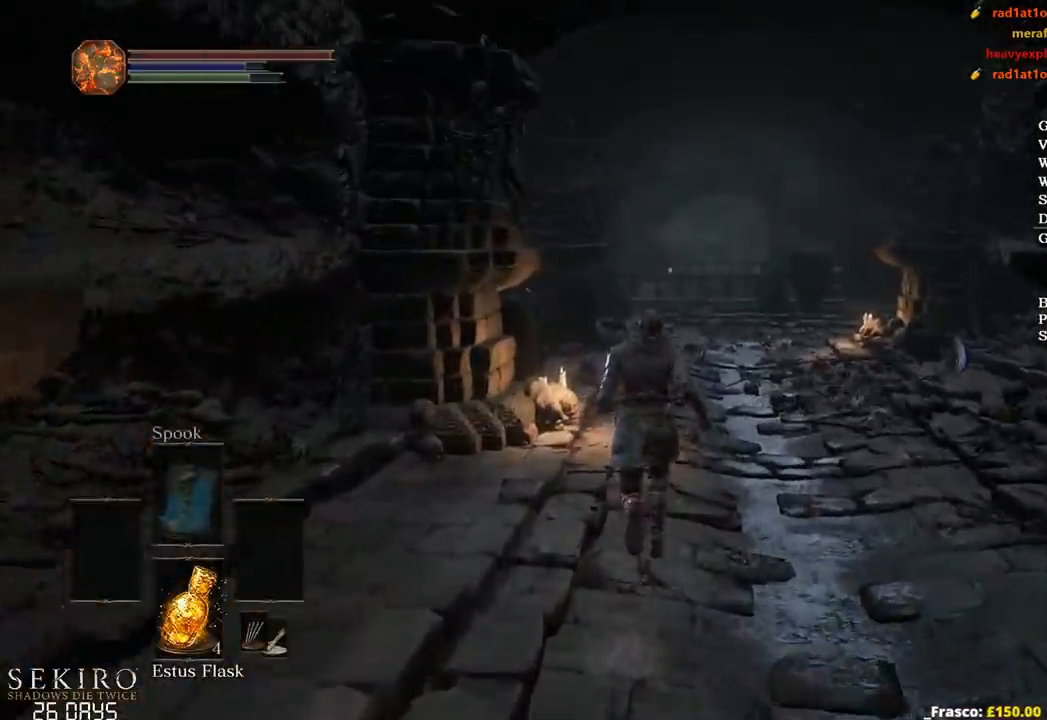
{"buttons": ["B"], "left_stick": "up", "right_stick": "center", "events": []}
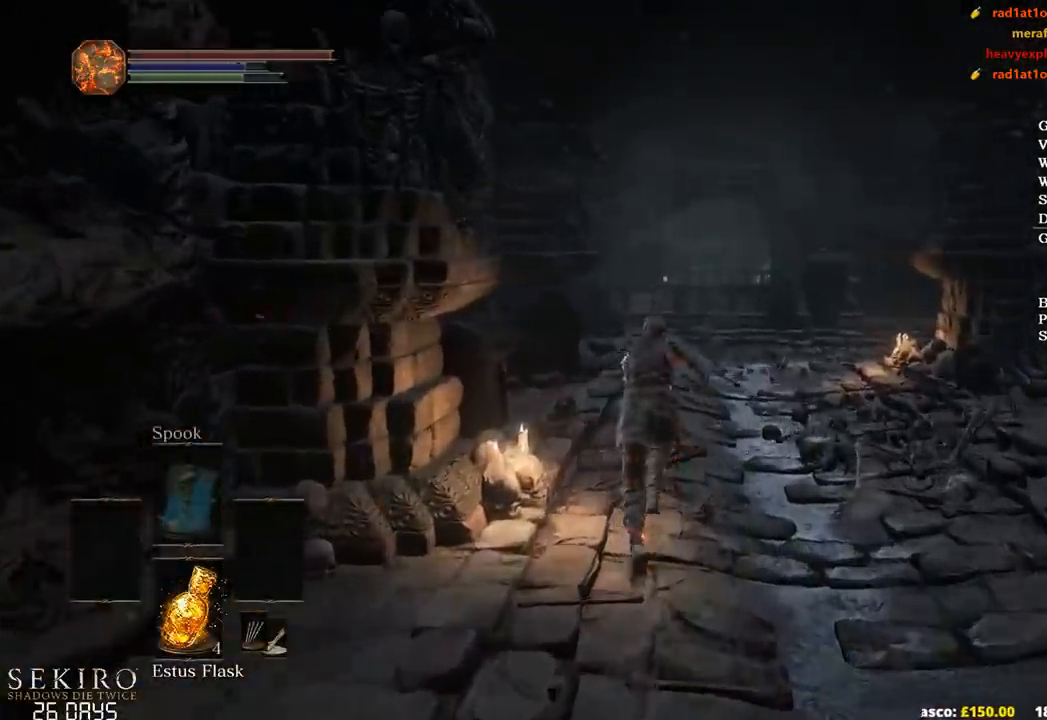
{"buttons": ["B"], "left_stick": "up", "right_stick": "center", "events": []}
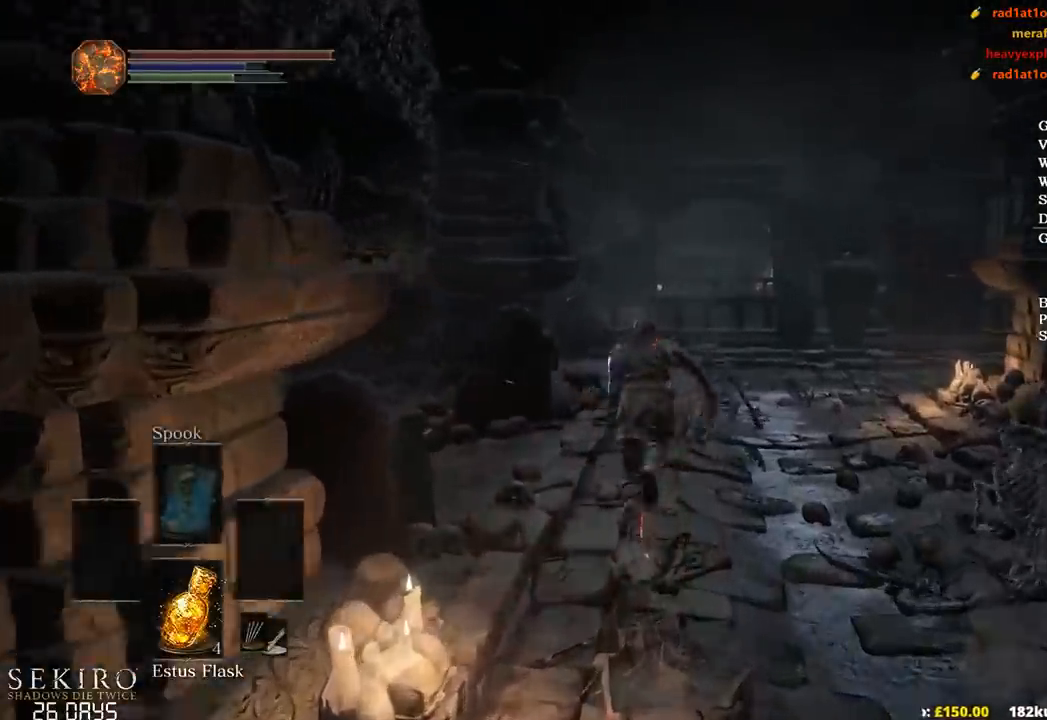
{"buttons": ["B"], "left_stick": "up", "right_stick": "down-right", "events": [[217, "right_stick", "down-right"]]}
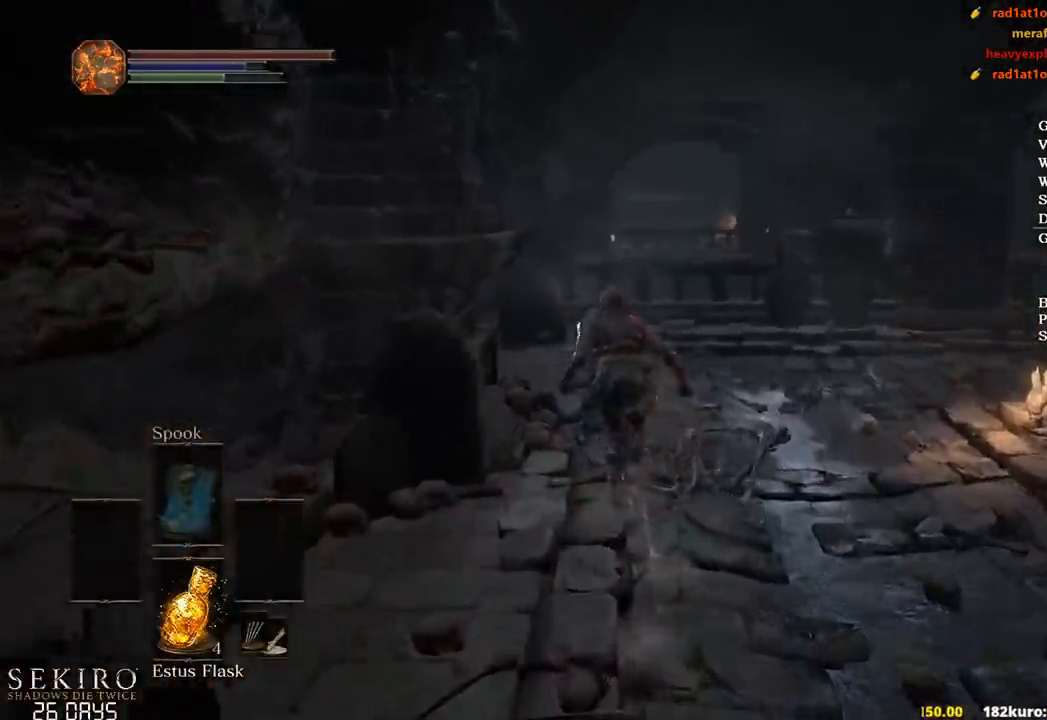
{"buttons": ["B"], "left_stick": "up", "right_stick": "down-right", "events": []}
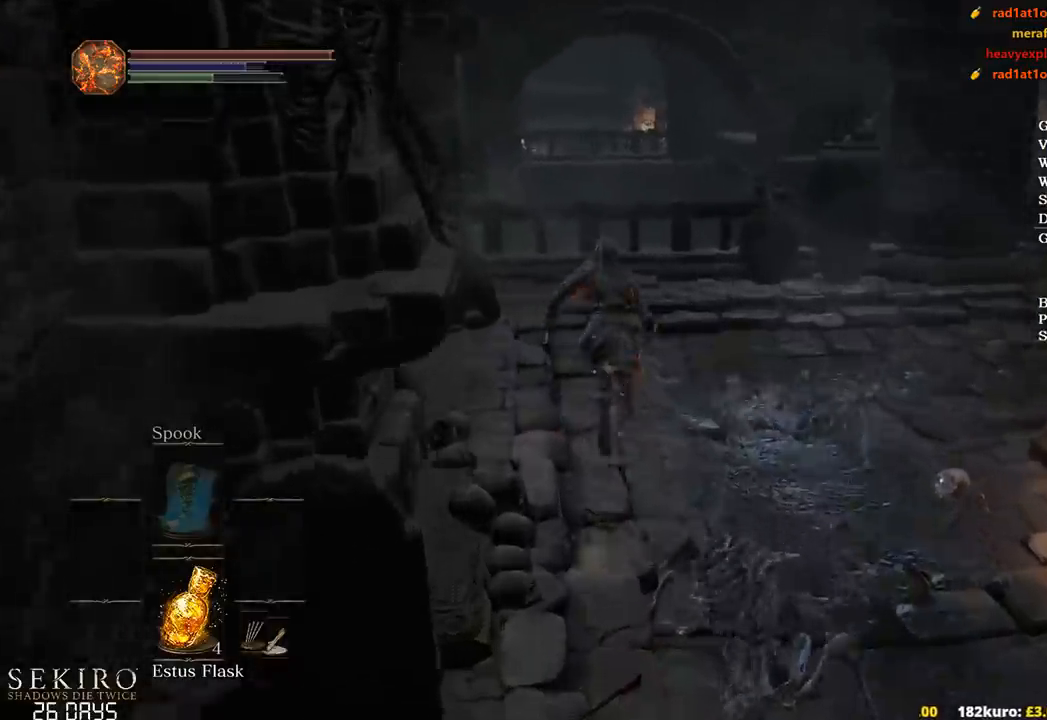
{"buttons": [], "left_stick": "up", "right_stick": "down-right", "events": [[383, "B", "up"]]}
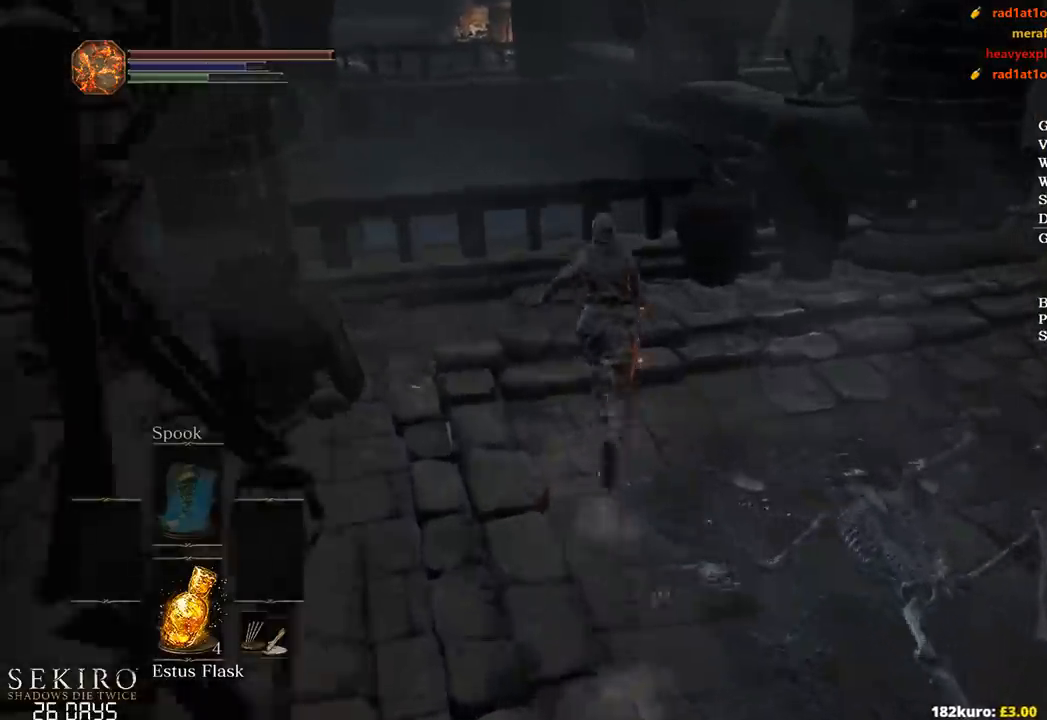
{"buttons": [], "left_stick": "up", "right_stick": "down-right", "events": []}
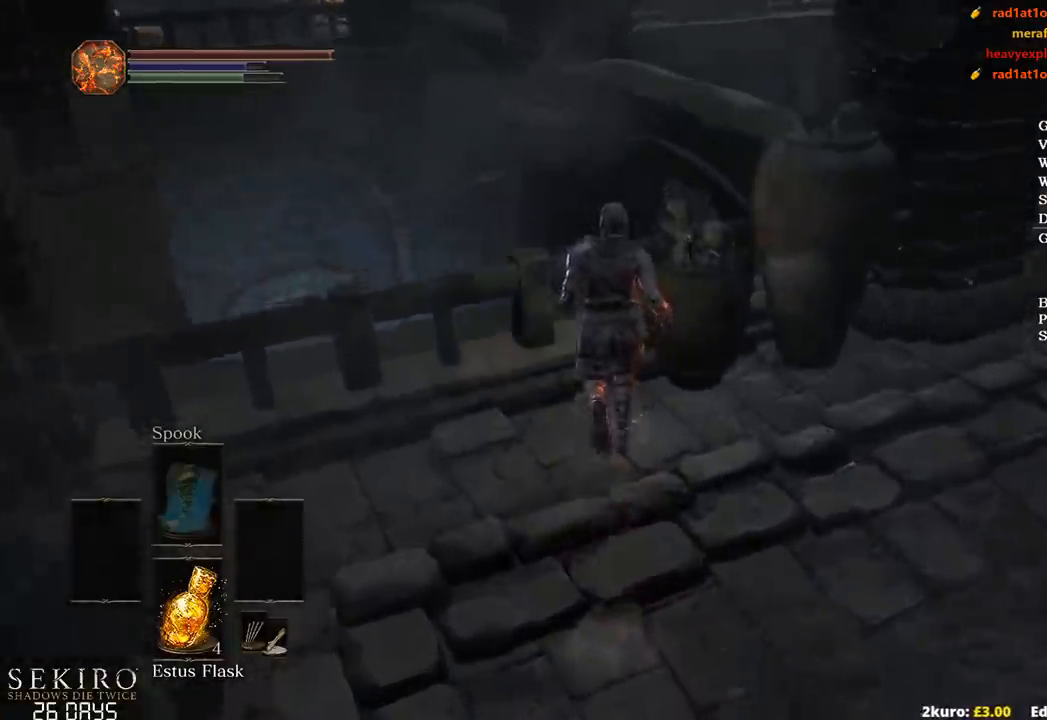
{"buttons": [], "left_stick": "up-left", "right_stick": "down", "events": [[350, "right_stick", "down"], [383, "left_stick", "up-left"]]}
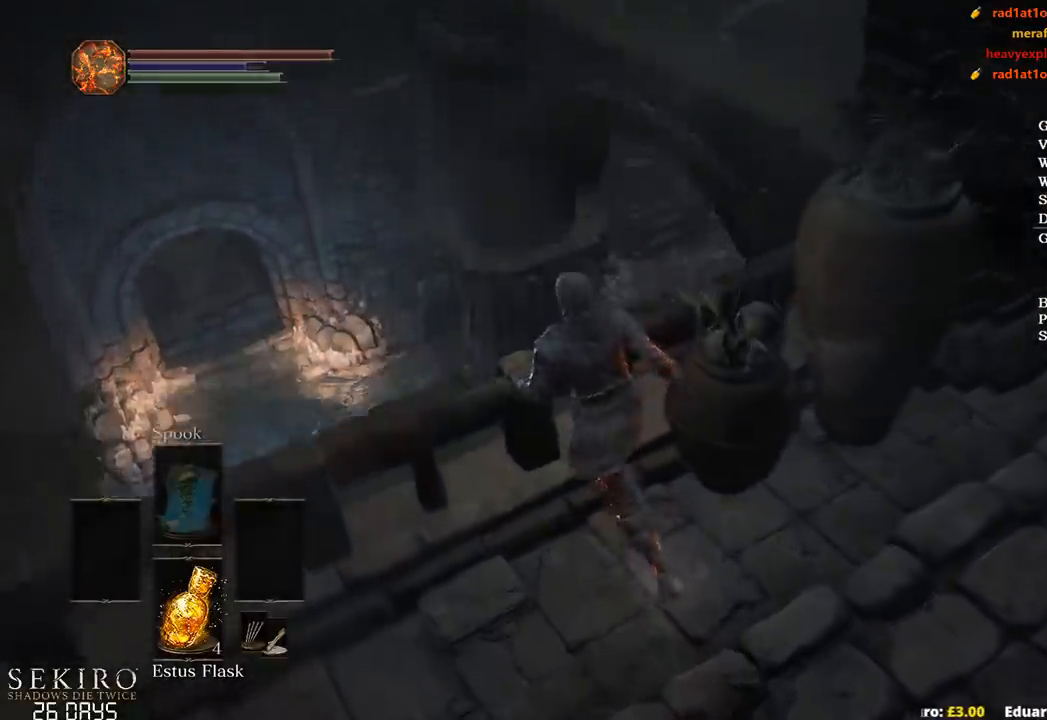
{"buttons": [], "left_stick": "up-left", "right_stick": "center", "events": [[133, "left_stick", "up-right"], [317, "right_stick", "center"], [400, "left_stick", "up-left"]]}
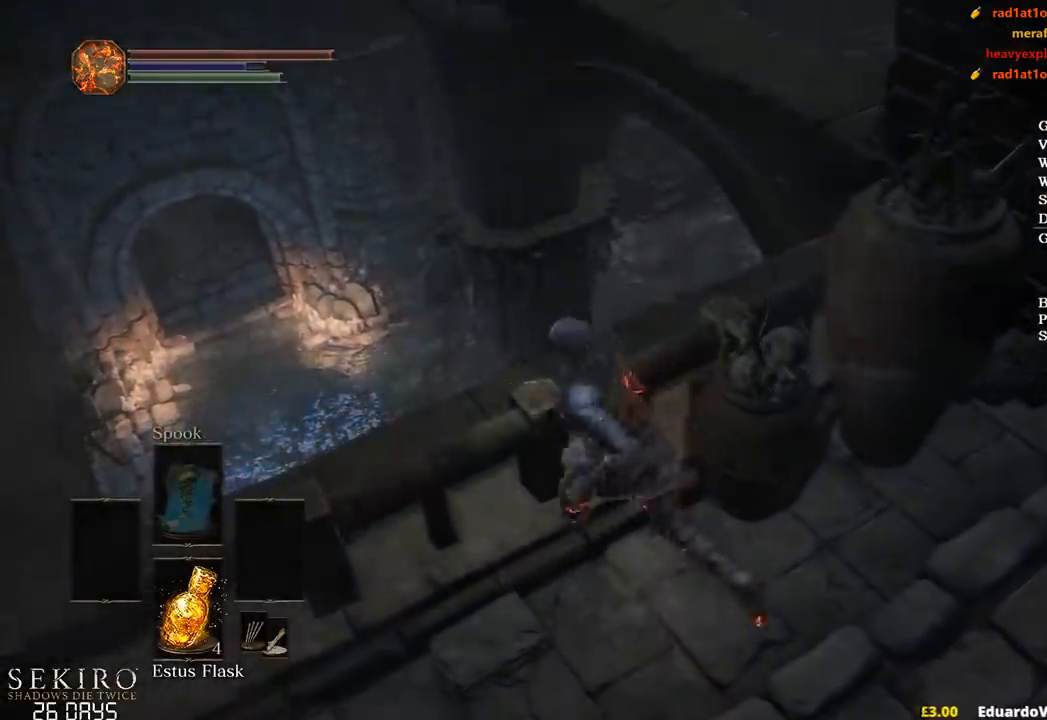
{"buttons": [], "left_stick": "up-left", "right_stick": "left", "events": [[50, "right_stick", "right"], [167, "left_stick", "up-right"], [317, "right_stick", "center"], [383, "left_stick", "up-left"], [433, "right_stick", "left"]]}
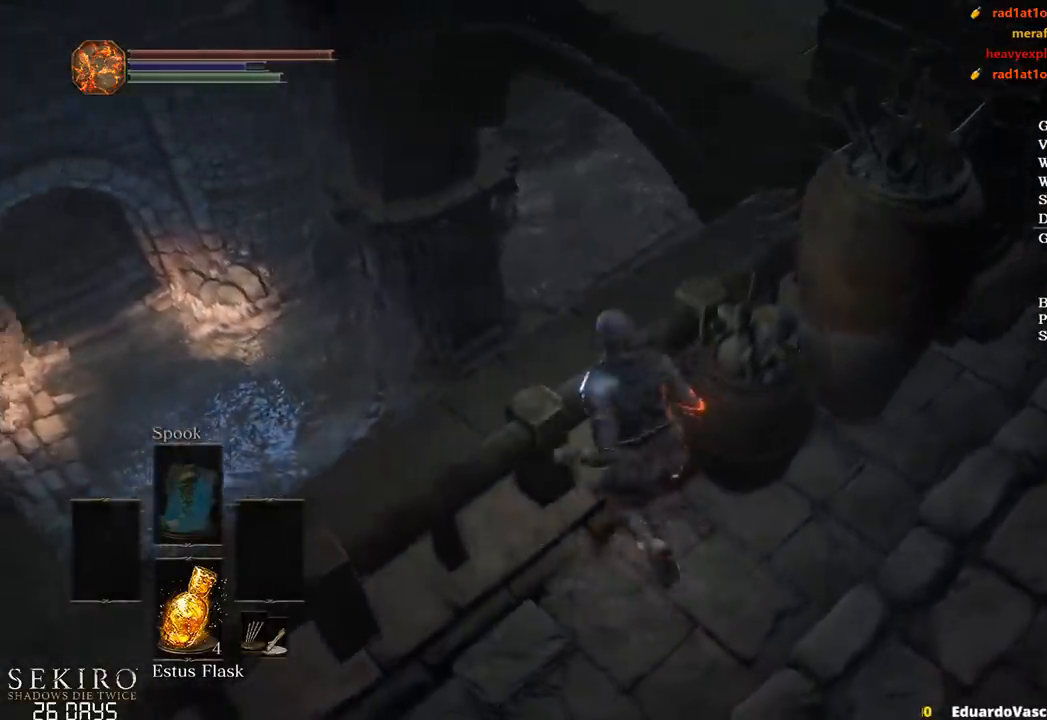
{"buttons": [], "left_stick": "up-left", "right_stick": "center", "events": [[100, "left_stick", "up-right"], [133, "right_stick", "center"], [250, "right_stick", "right"], [333, "left_stick", "up-left"], [417, "right_stick", "center"]]}
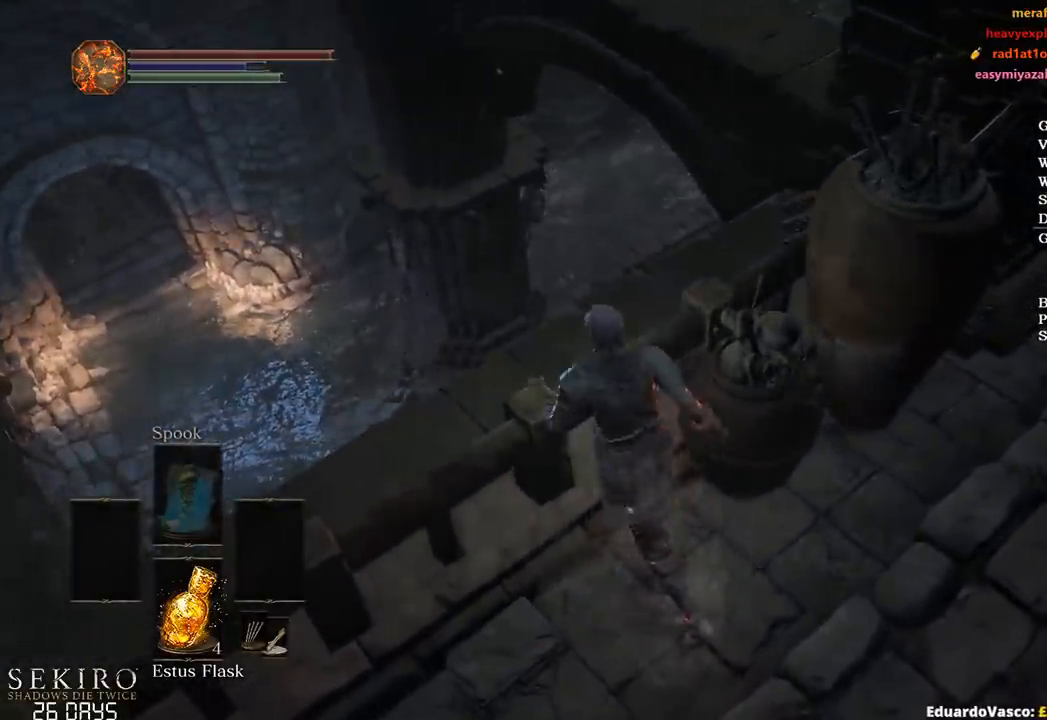
{"buttons": [], "left_stick": "up-right", "right_stick": "center", "events": [[50, "left_stick", "up-right"], [283, "left_stick", "up-left"], [467, "left_stick", "up-right"]]}
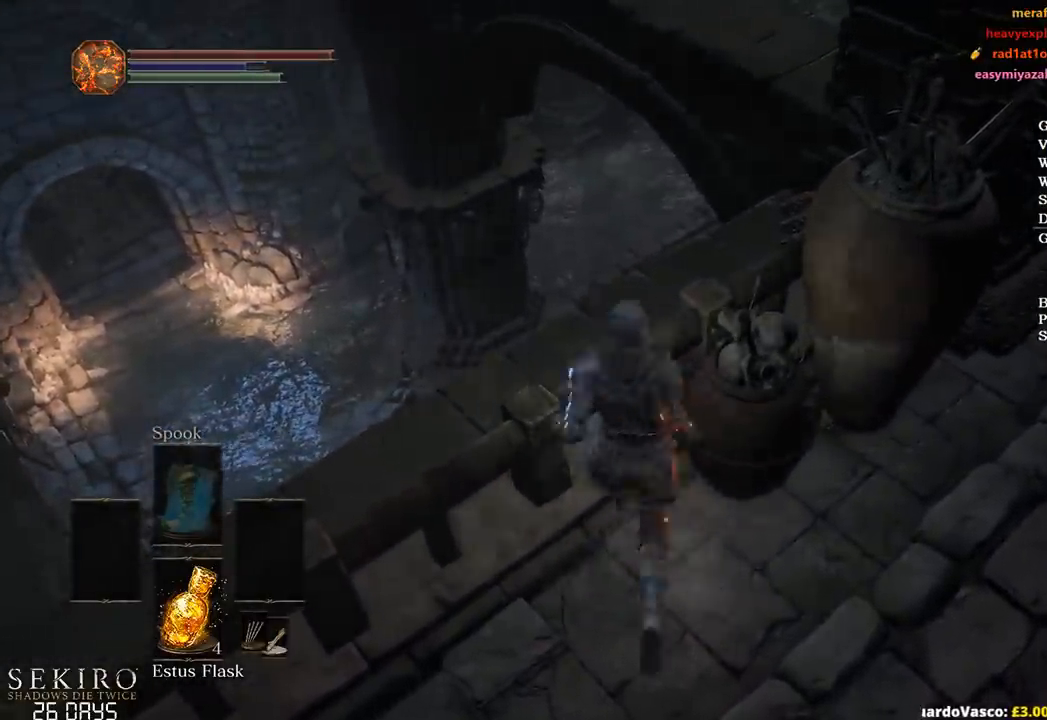
{"buttons": [], "left_stick": "up-right", "right_stick": "center", "events": [[217, "left_stick", "up-left"], [483, "left_stick", "up-right"]]}
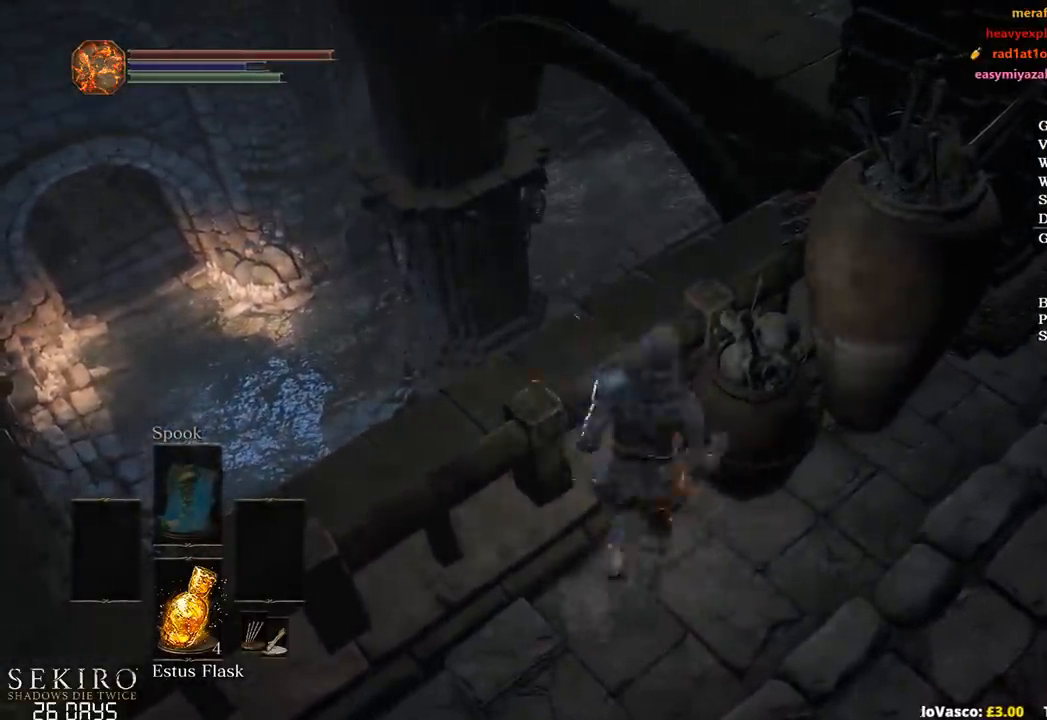
{"buttons": [], "left_stick": "up-right", "right_stick": "center", "events": [[200, "left_stick", "up-left"], [400, "left_stick", "up-right"], [417, "B", "down"], [500, "B", "up"]]}
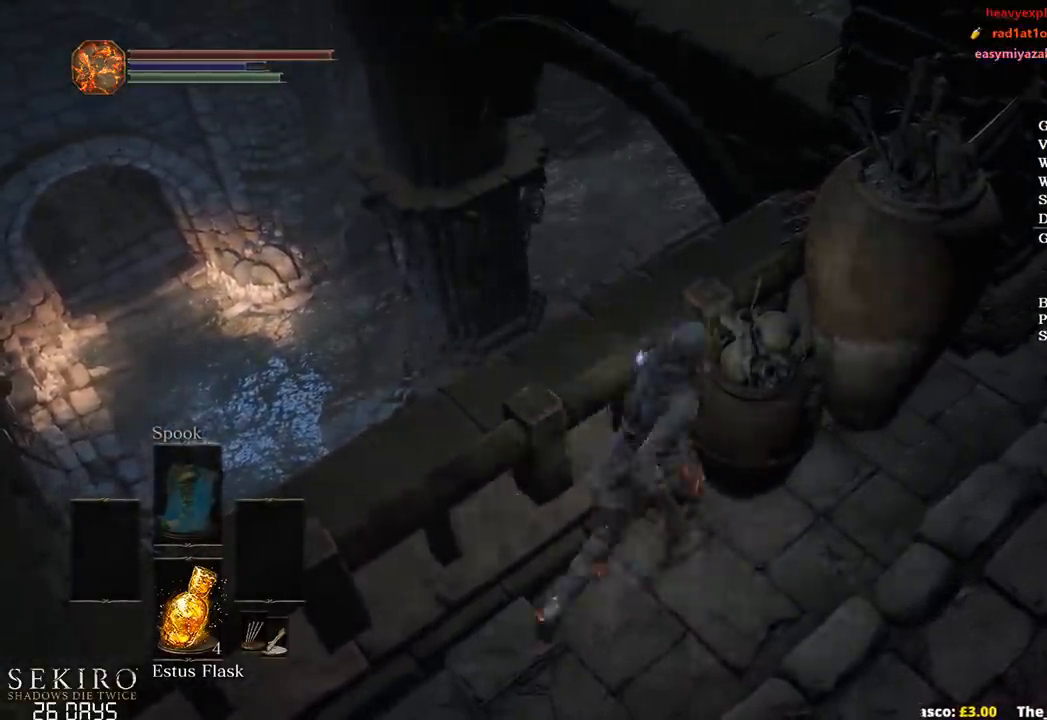
{"buttons": ["B"], "left_stick": "up-right", "right_stick": "up", "events": [[100, "B", "down"], [167, "B", "up"], [367, "B", "down"], [450, "right_stick", "up"]]}
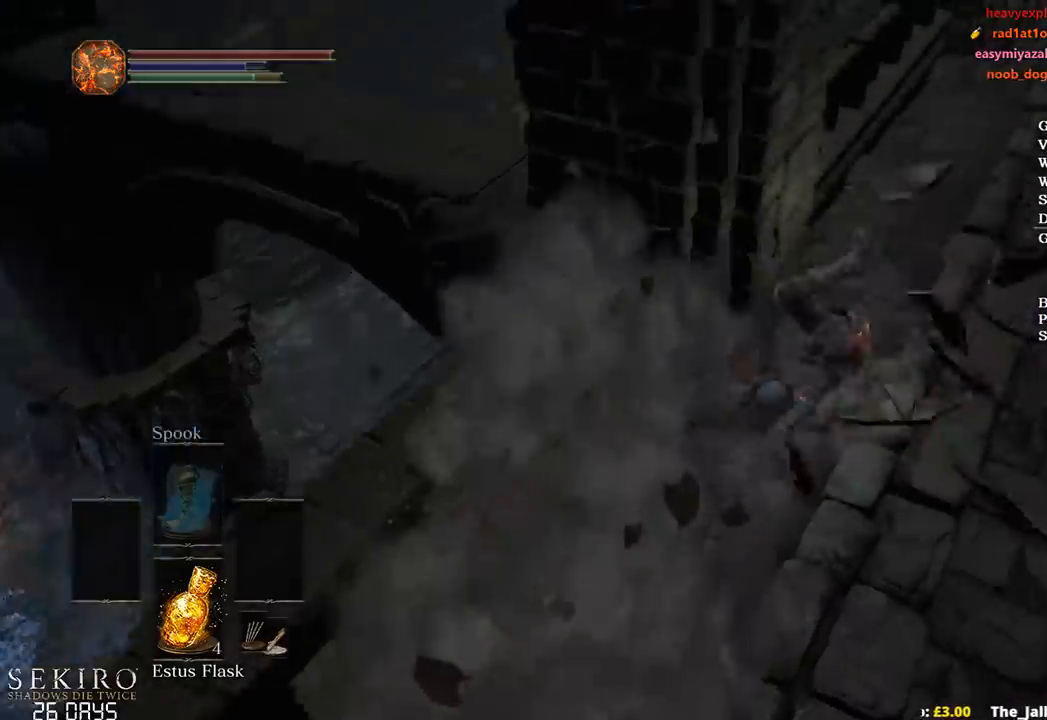
{"buttons": ["B"], "left_stick": "up-right", "right_stick": "up", "events": [[200, "right_stick", "center"], [500, "right_stick", "up"]]}
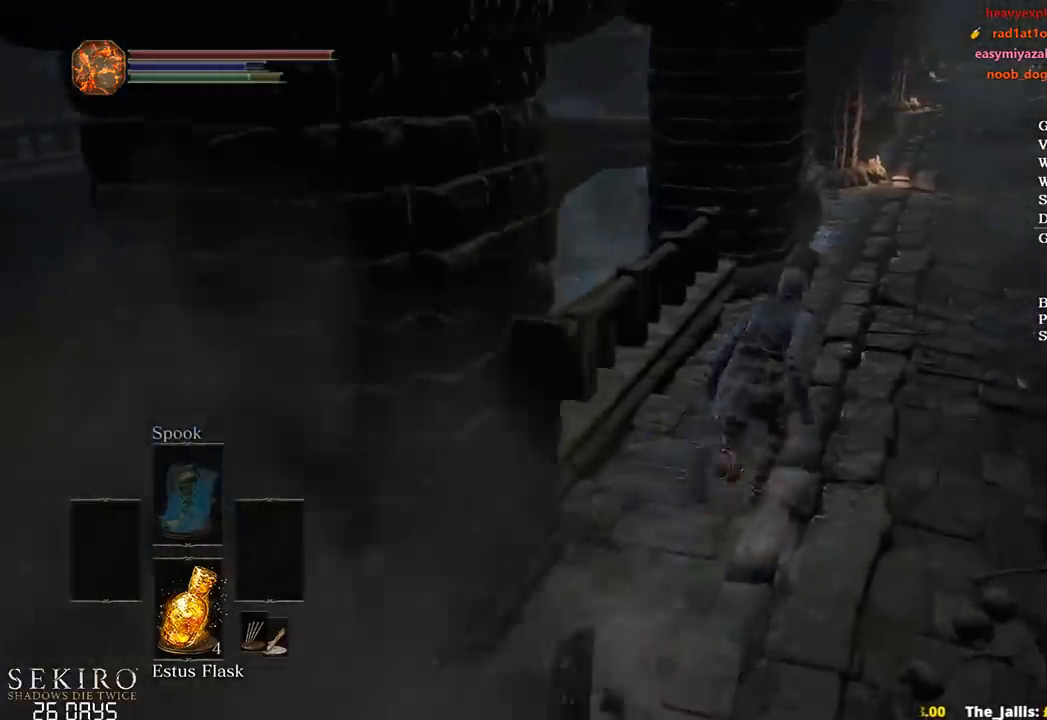
{"buttons": ["B"], "left_stick": "up-right", "right_stick": "up-left", "events": [[167, "right_stick", "up-left"]]}
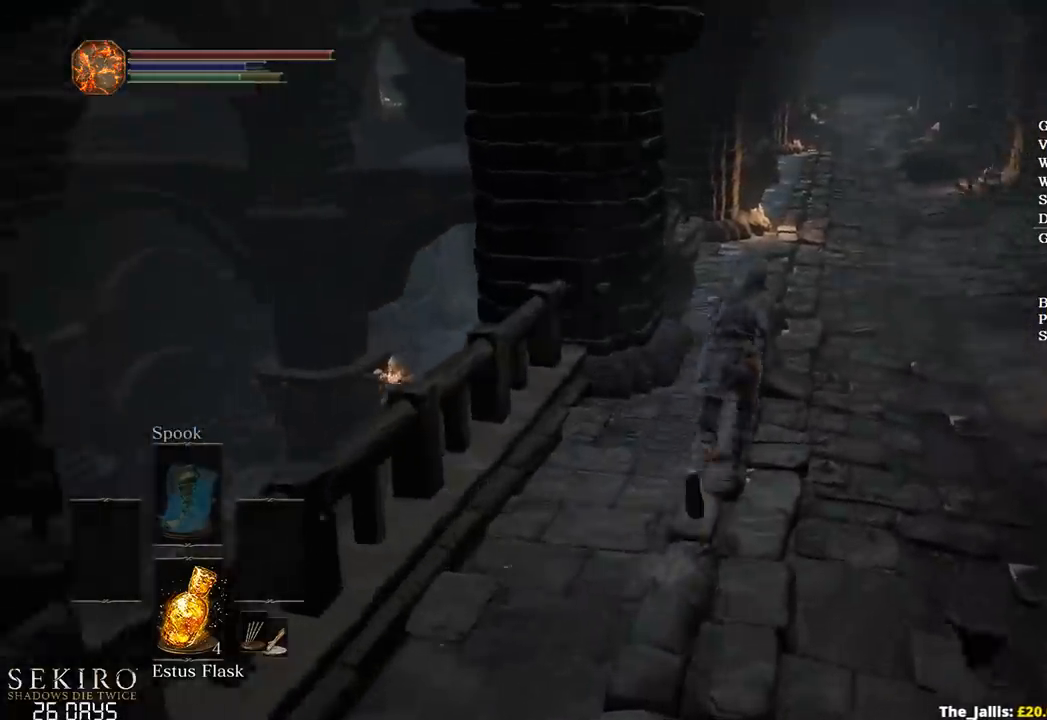
{"buttons": ["B"], "left_stick": "up", "right_stick": "up-left", "events": [[33, "B", "up"], [100, "left_stick", "up"], [200, "B", "down"]]}
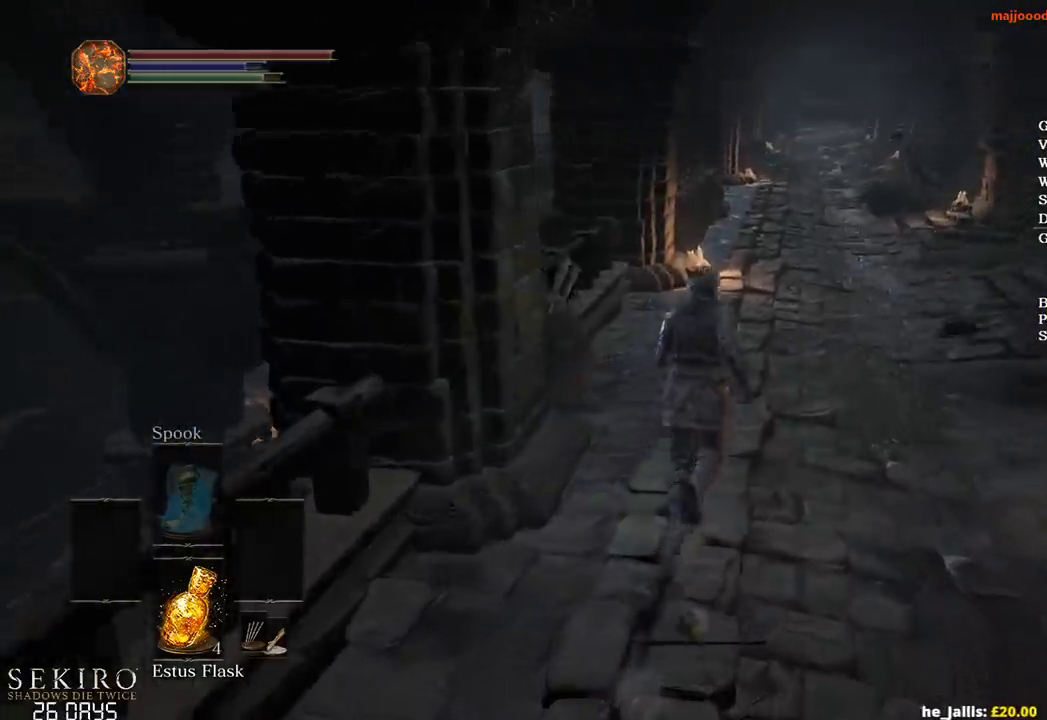
{"buttons": ["B"], "left_stick": "up", "right_stick": "center", "events": [[167, "right_stick", "center"]]}
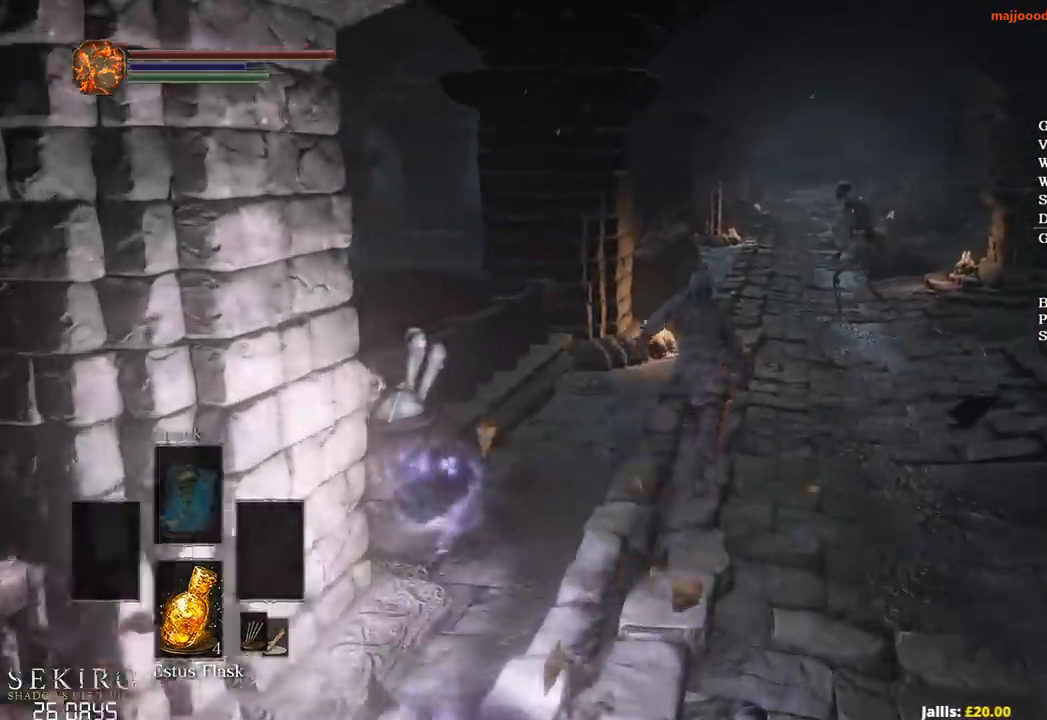
{"buttons": ["B"], "left_stick": "up", "right_stick": "left", "events": [[267, "right_stick", "left"]]}
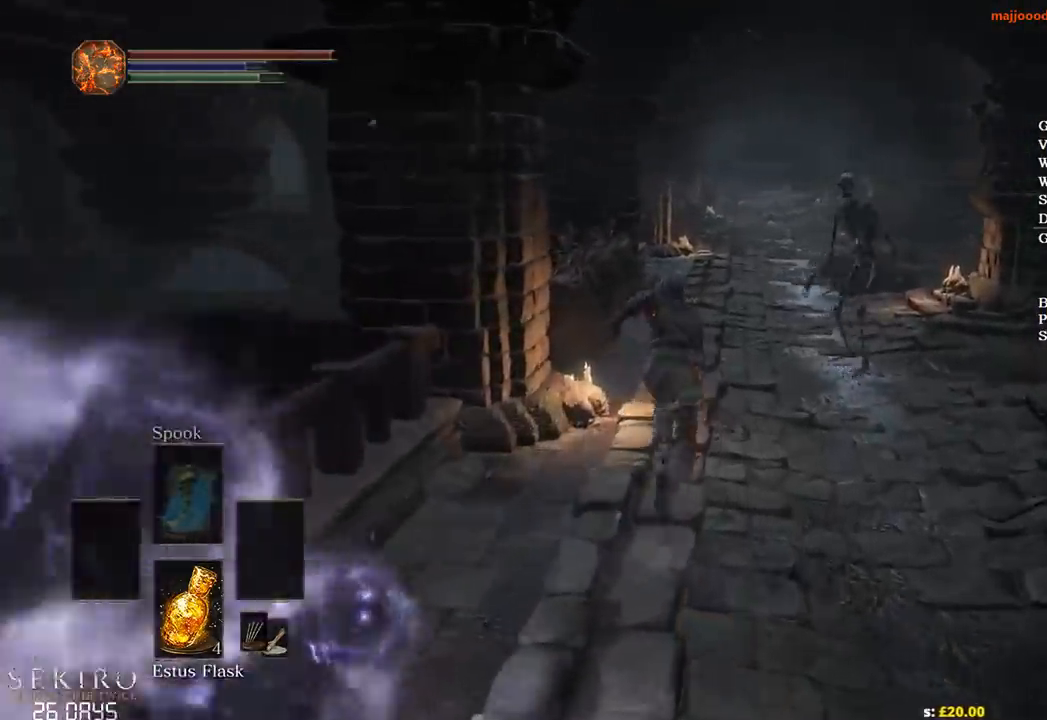
{"buttons": ["B"], "left_stick": "up", "right_stick": "left", "events": []}
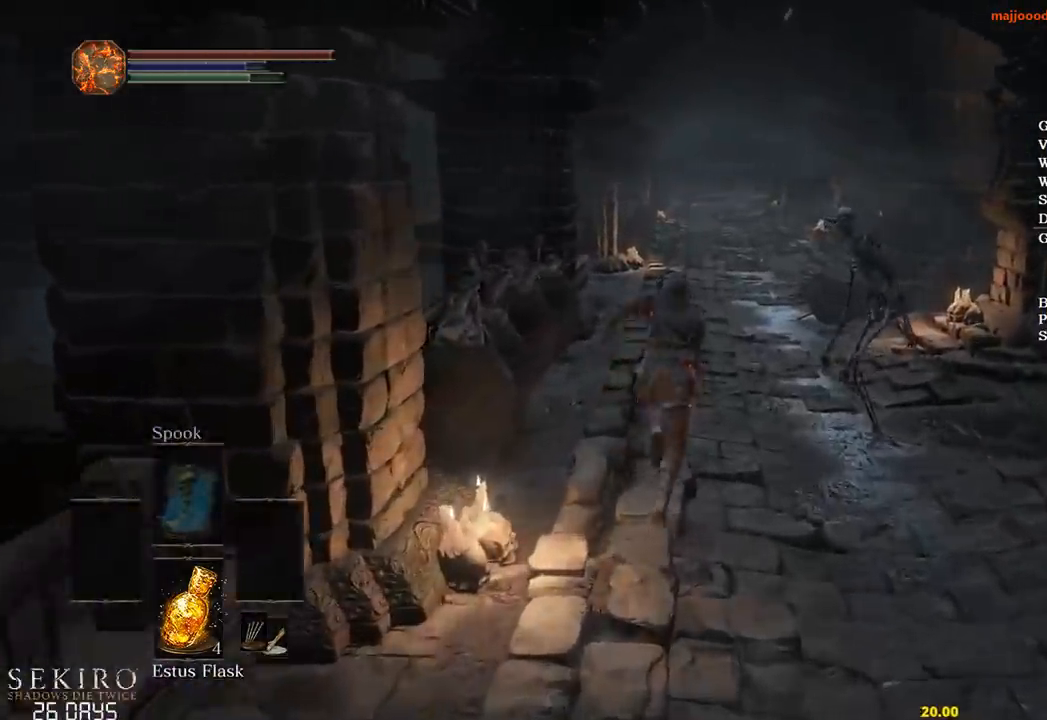
{"buttons": ["B"], "left_stick": "up", "right_stick": "left", "events": []}
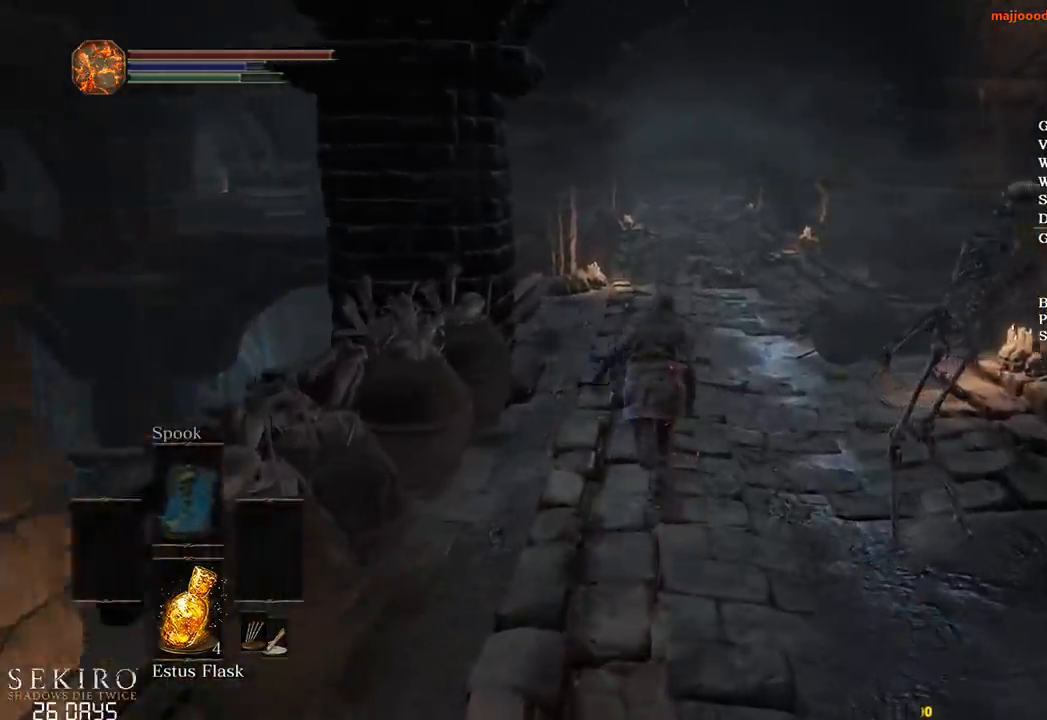
{"buttons": ["B"], "left_stick": "up", "right_stick": "down-left", "events": [[383, "right_stick", "down-left"]]}
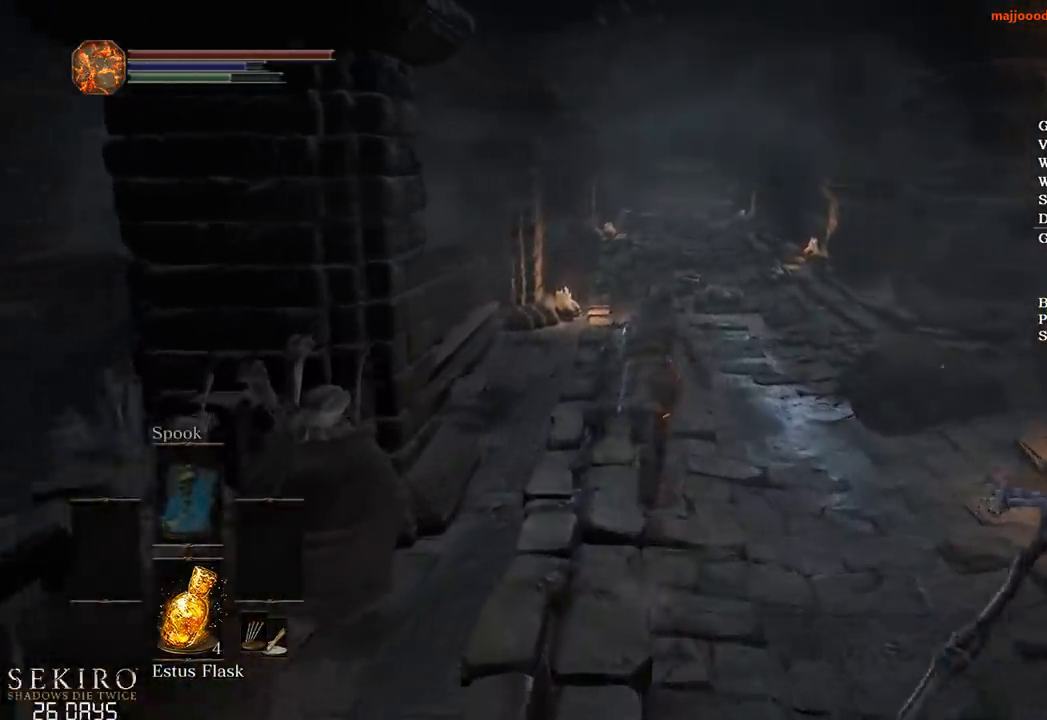
{"buttons": ["B"], "left_stick": "up", "right_stick": "down-left", "events": []}
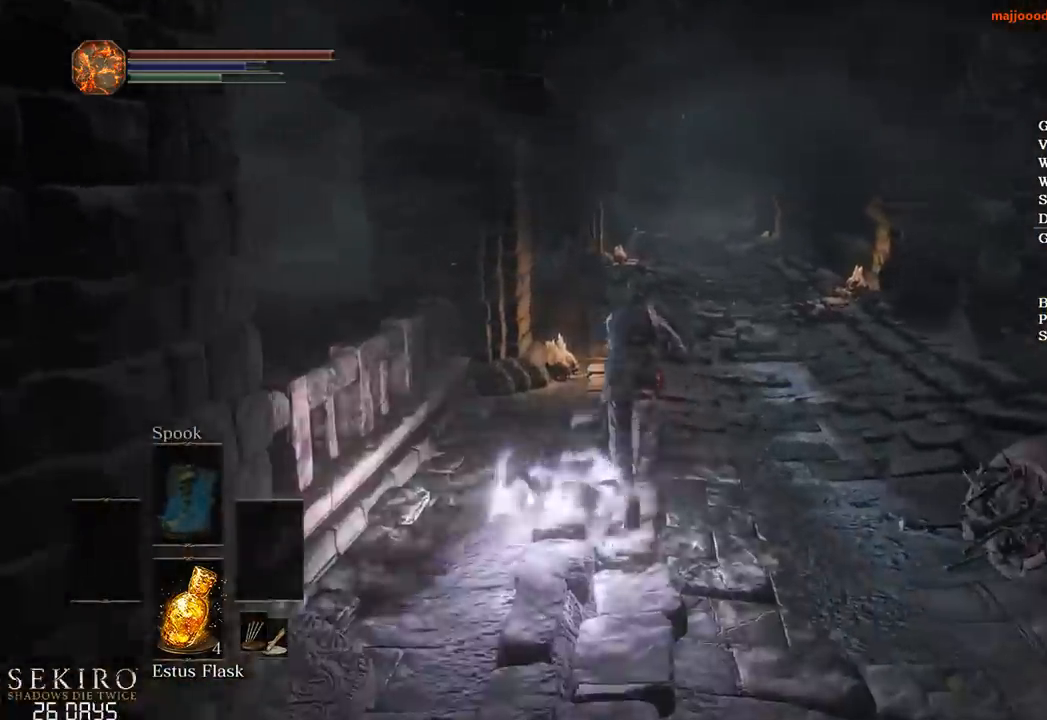
{"buttons": ["B"], "left_stick": "up", "right_stick": "down", "events": [[167, "right_stick", "down"]]}